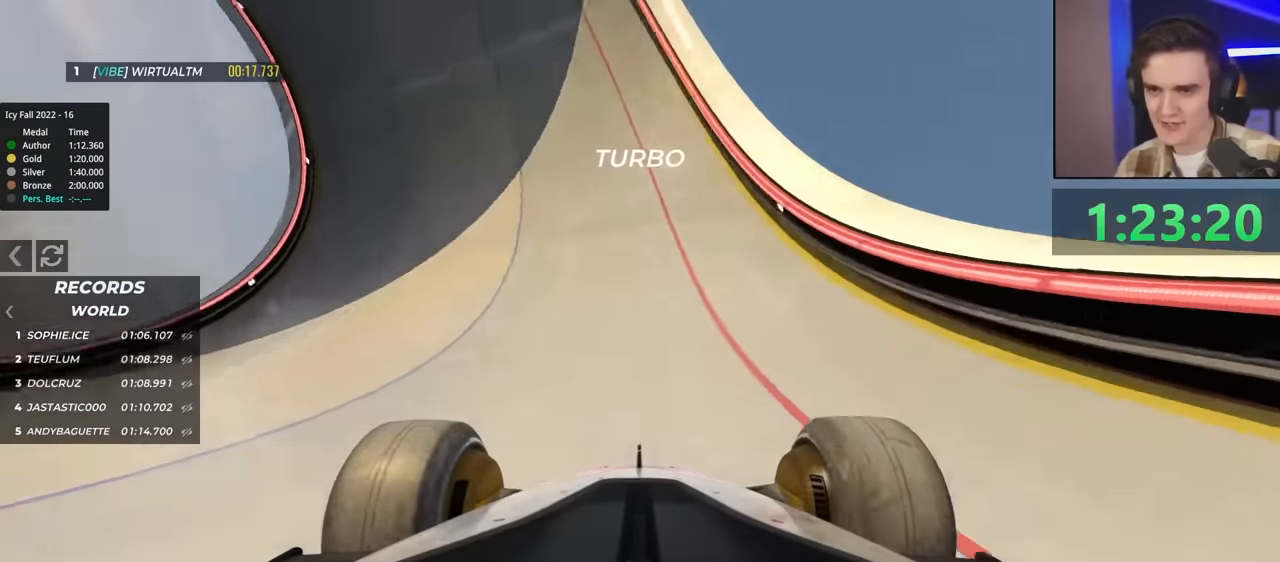
Gameplay with keyboard; each line is a JSON object with the keys held at the frame after it. "events" lists presses ("down") and releases ("up") of "brake", "down", "left", "right" and "up" between this image and that frame as [ms after this image, input, new state], when the widget could be followed in between. No other keys are recorded. Mouse input is not recorded. Key names are as the overlay labels them; some are game actions (e.g. jump) rather than physical keys.
{"keys": ["up"], "events": [[217, "left", "down"], [317, "left", "up"], [450, "left", "down"], [500, "left", "up"]]}
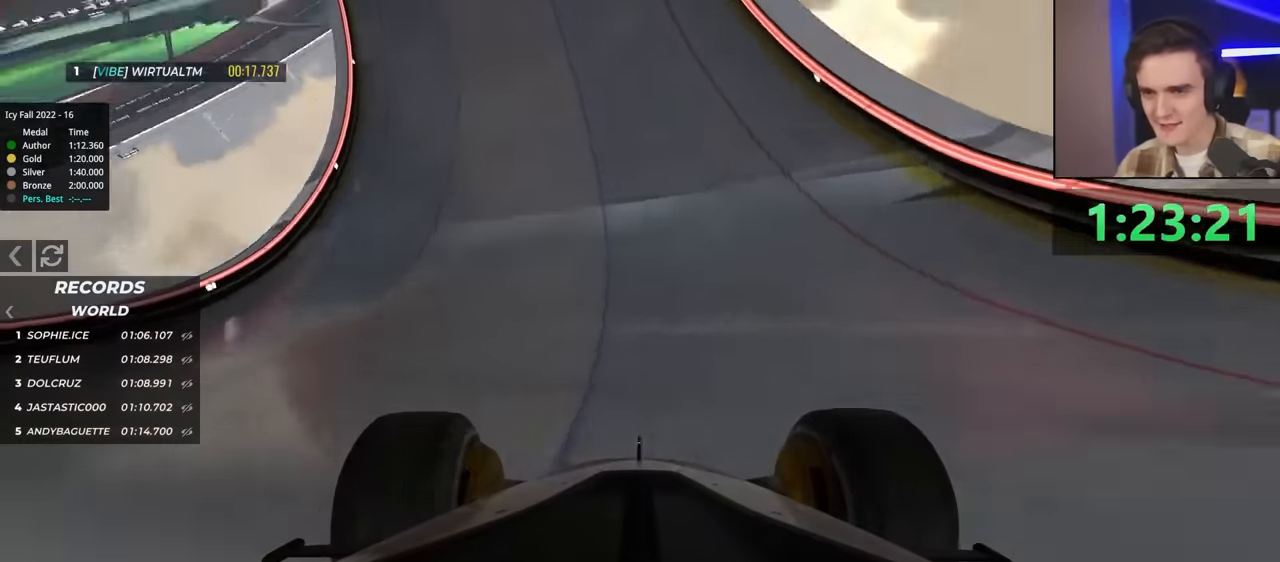
{"keys": ["right", "up"], "events": [[134, "right", "down"], [234, "right", "up"], [417, "right", "down"]]}
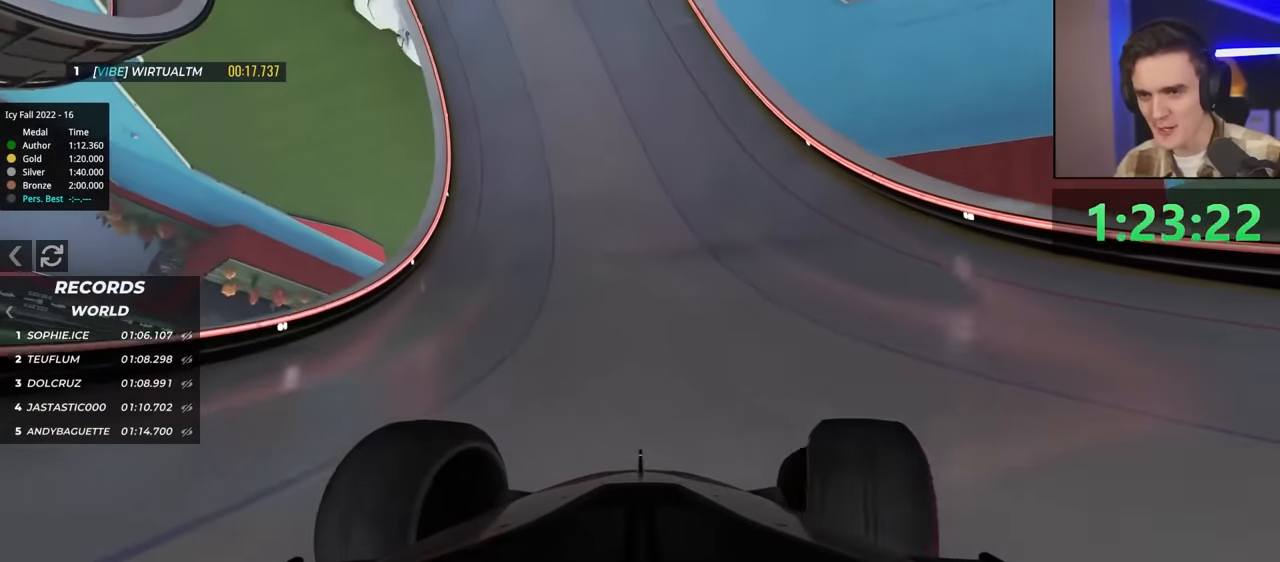
{"keys": ["left", "up"], "events": [[17, "right", "up"], [84, "left", "down"], [184, "left", "up"], [417, "left", "down"]]}
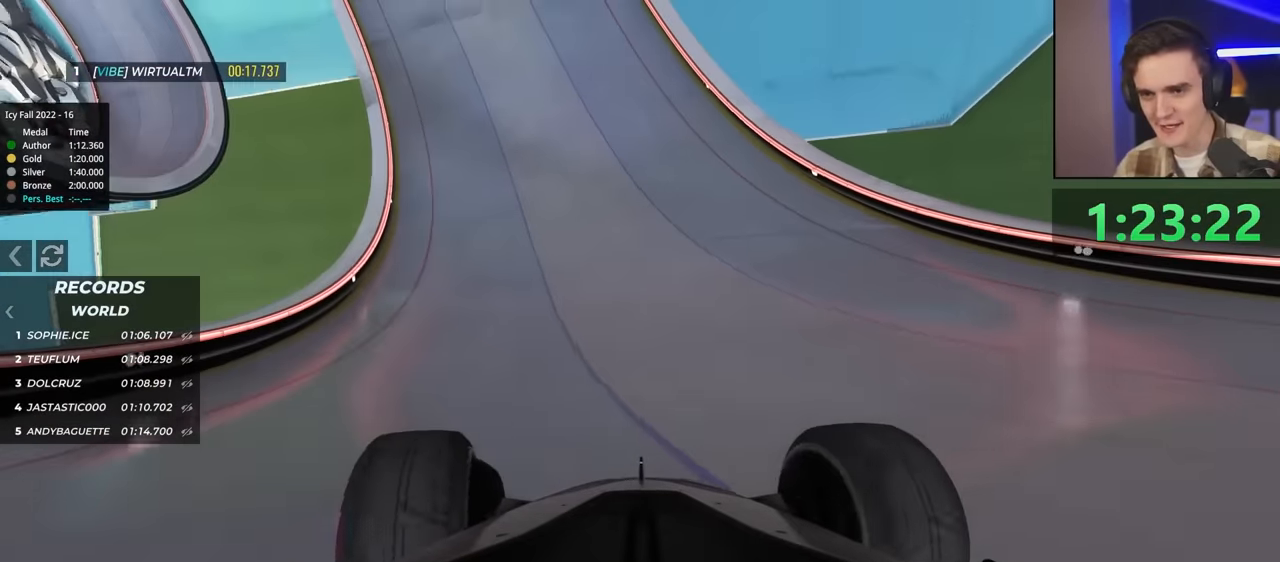
{"keys": ["up"], "events": [[150, "left", "up"]]}
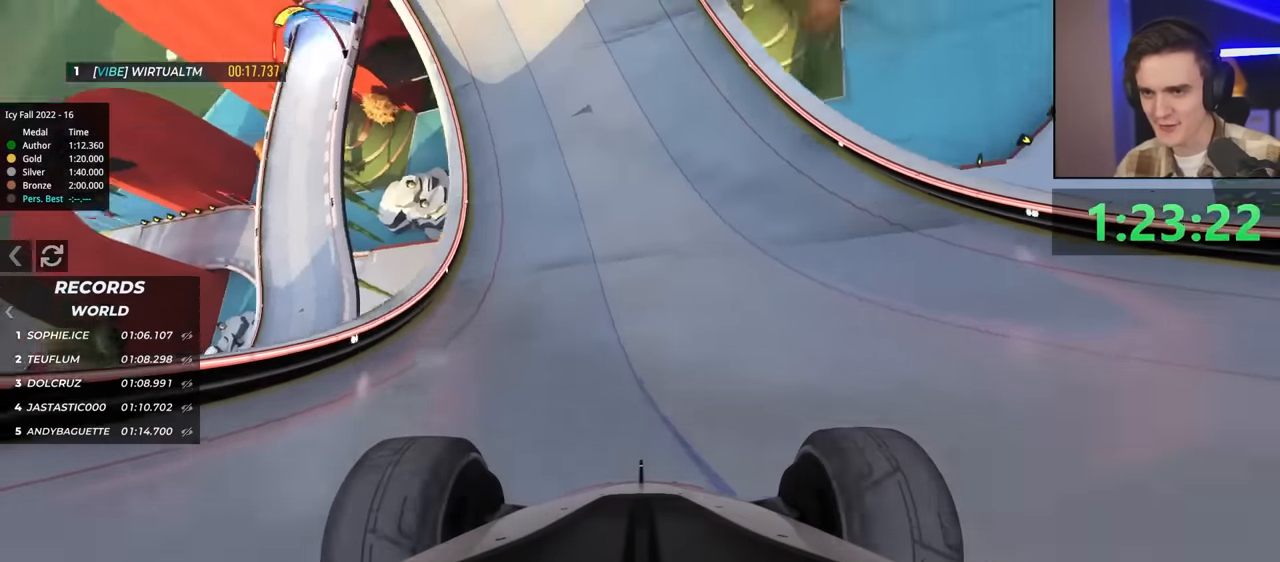
{"keys": ["up"], "events": [[84, "left", "down"], [117, "left", "up"]]}
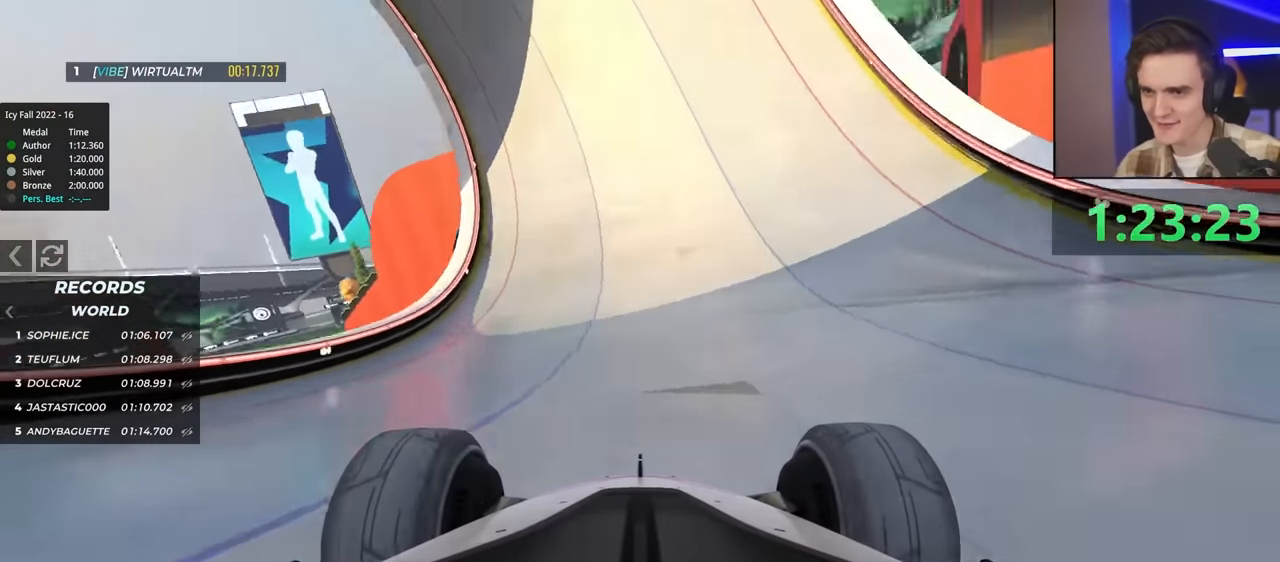
{"keys": ["up"], "events": [[184, "right", "down"], [234, "right", "up"]]}
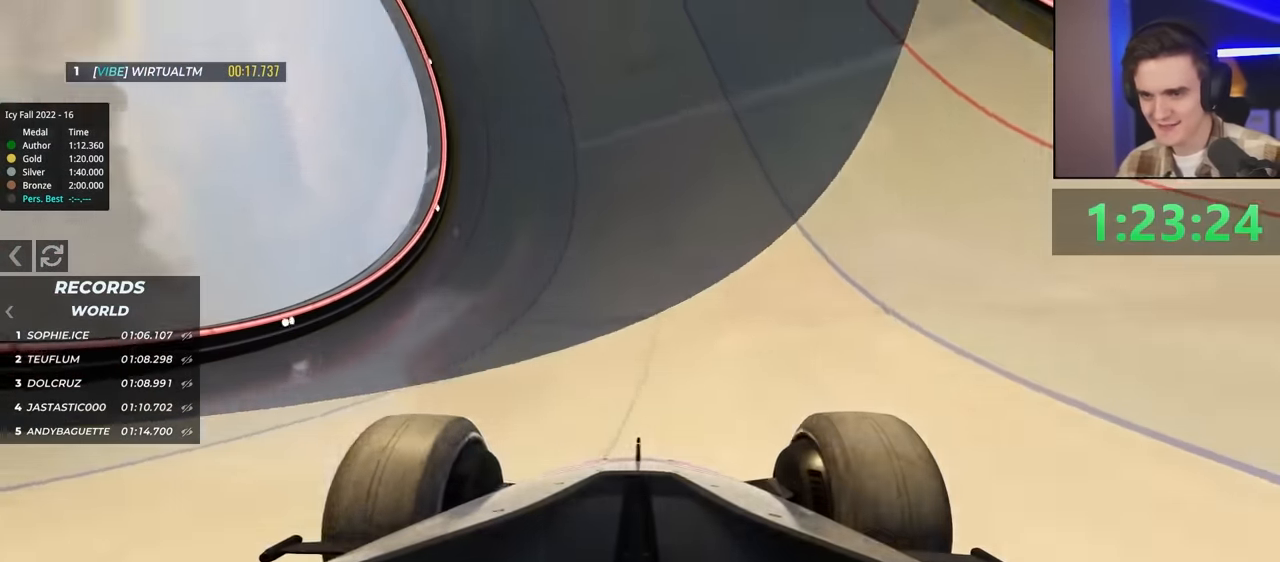
{"keys": ["right", "up"], "events": [[150, "right", "down"], [250, "right", "up"], [484, "right", "down"]]}
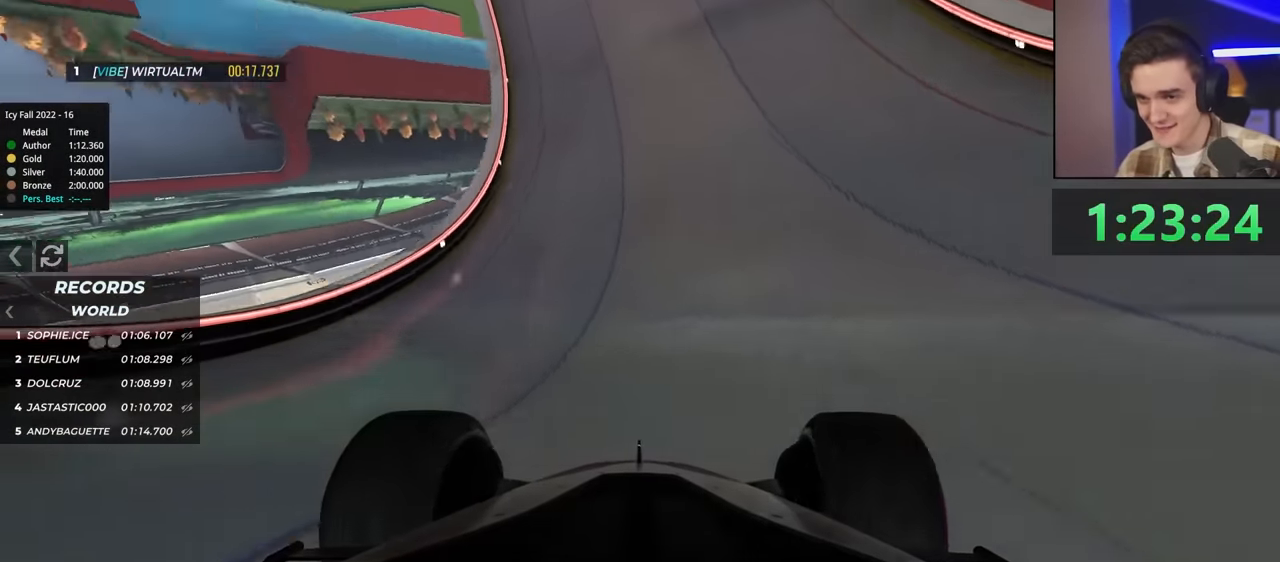
{"keys": ["up"], "events": [[84, "right", "up"], [267, "left", "down"], [350, "left", "up"], [450, "left", "down"], [500, "left", "up"]]}
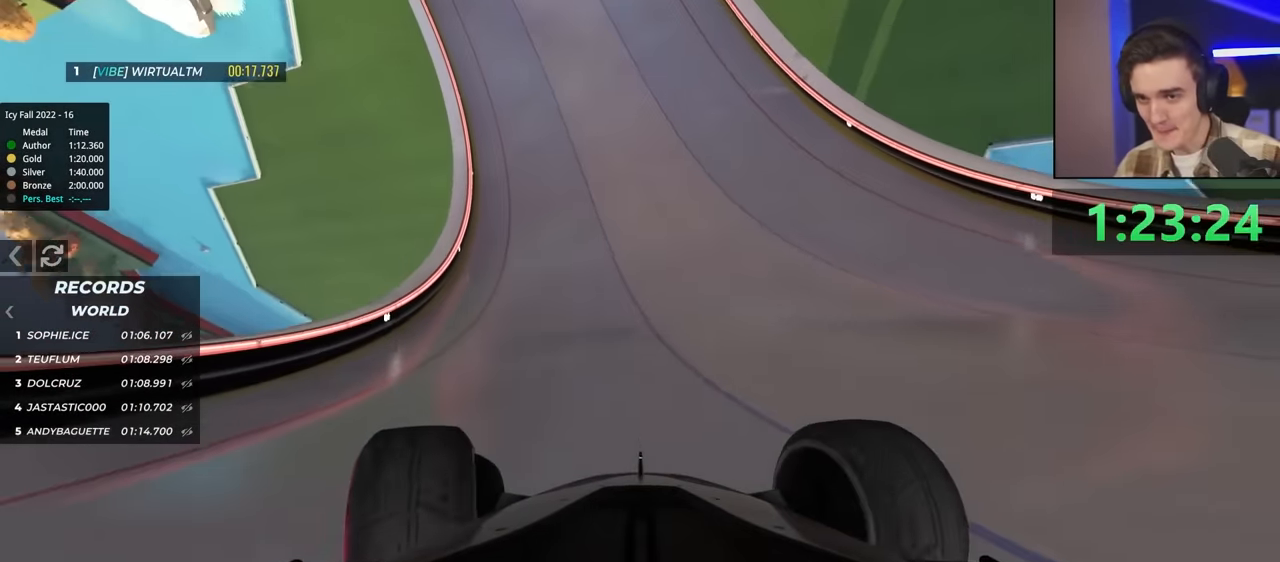
{"keys": ["left", "up"], "events": [[284, "right", "down"], [350, "right", "up"], [484, "left", "down"]]}
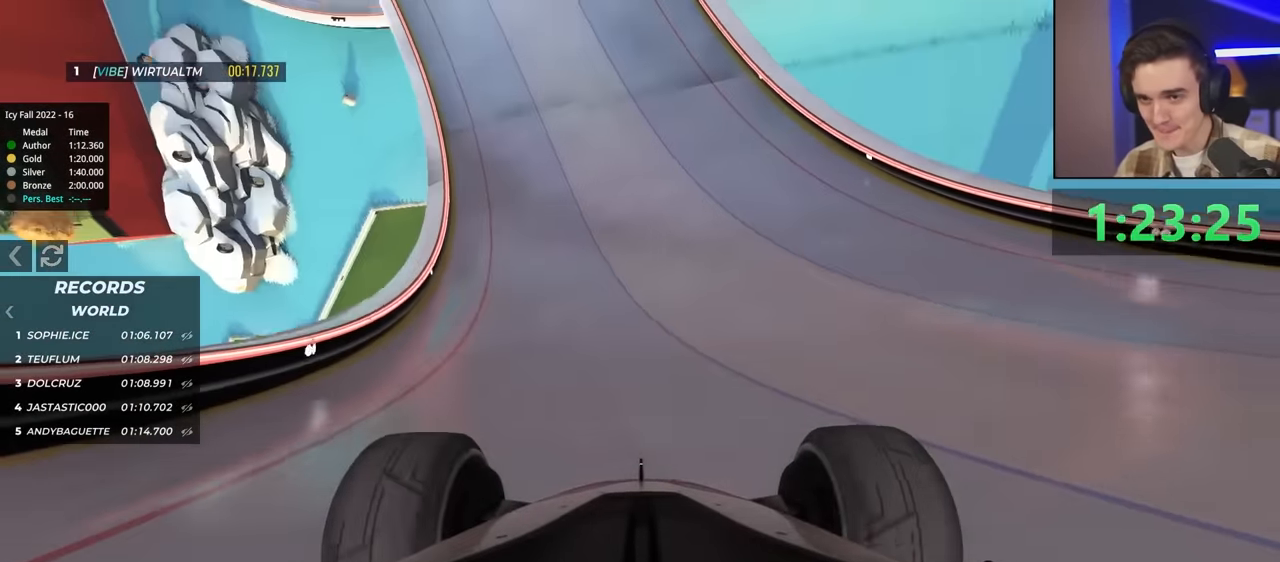
{"keys": ["left", "up"], "events": [[167, "left", "up"], [450, "left", "down"]]}
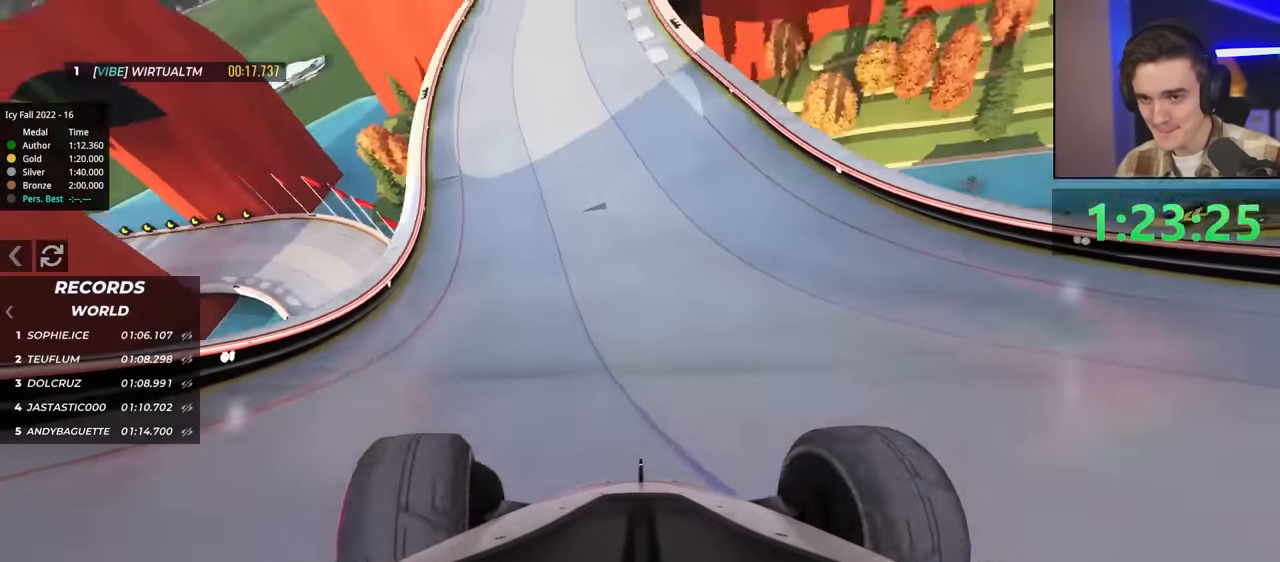
{"keys": ["right"], "events": [[84, "left", "up"], [134, "right", "down"], [284, "up", "up"]]}
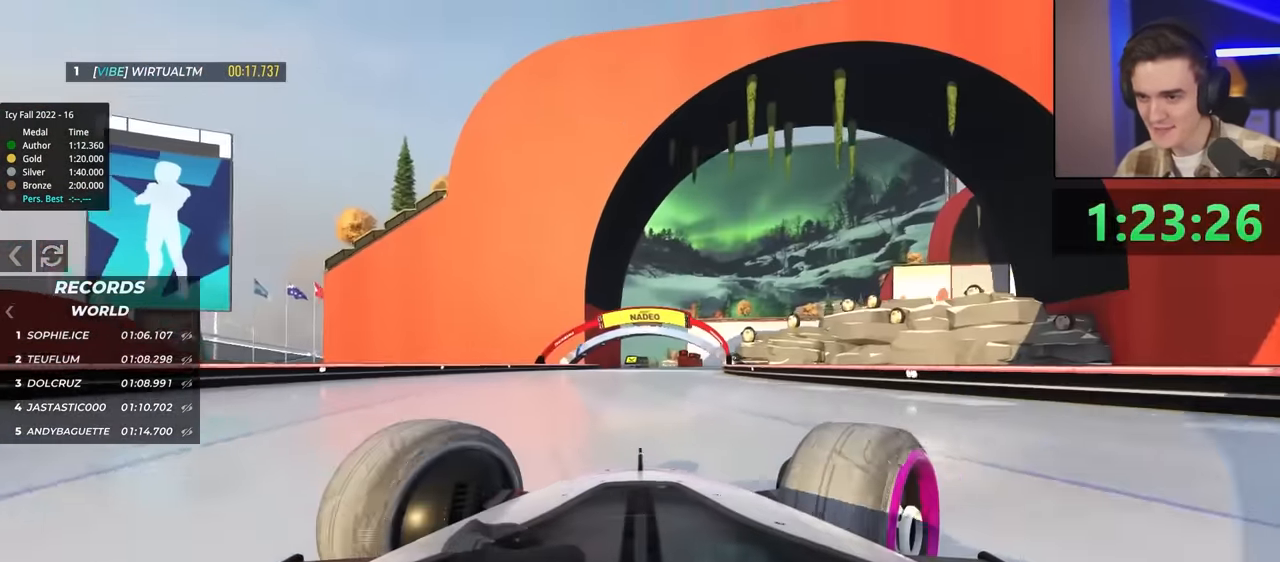
{"keys": ["left"], "events": [[17, "up", "down"], [333, "left", "down"], [333, "right", "up"], [350, "up", "up"]]}
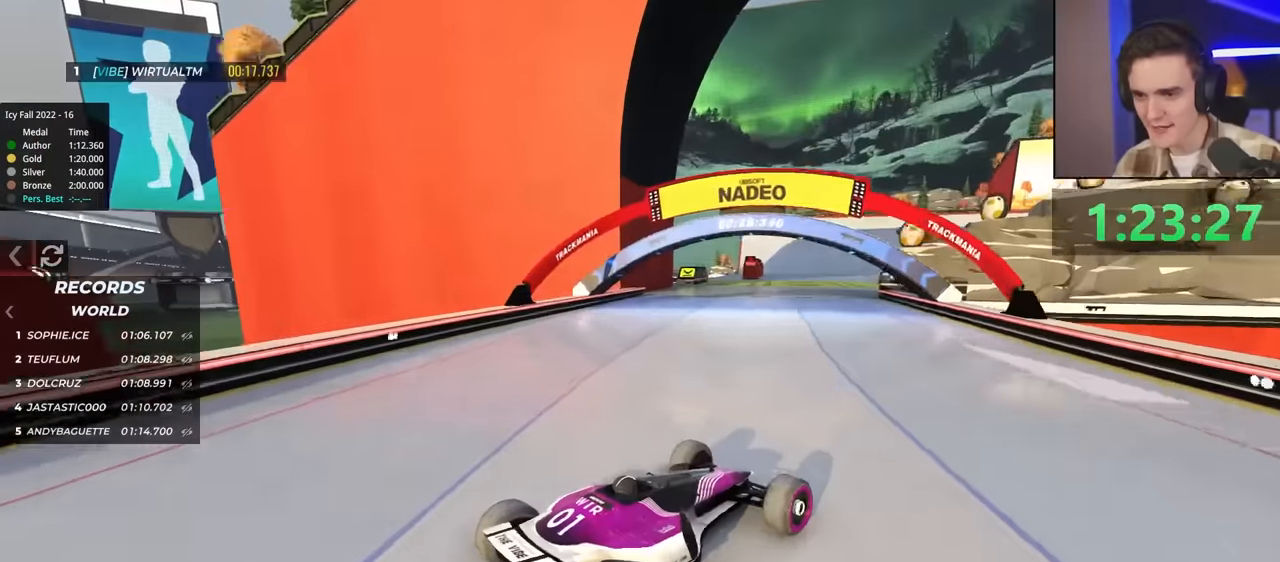
{"keys": ["up"], "events": [[33, "up", "down"], [167, "left", "up"]]}
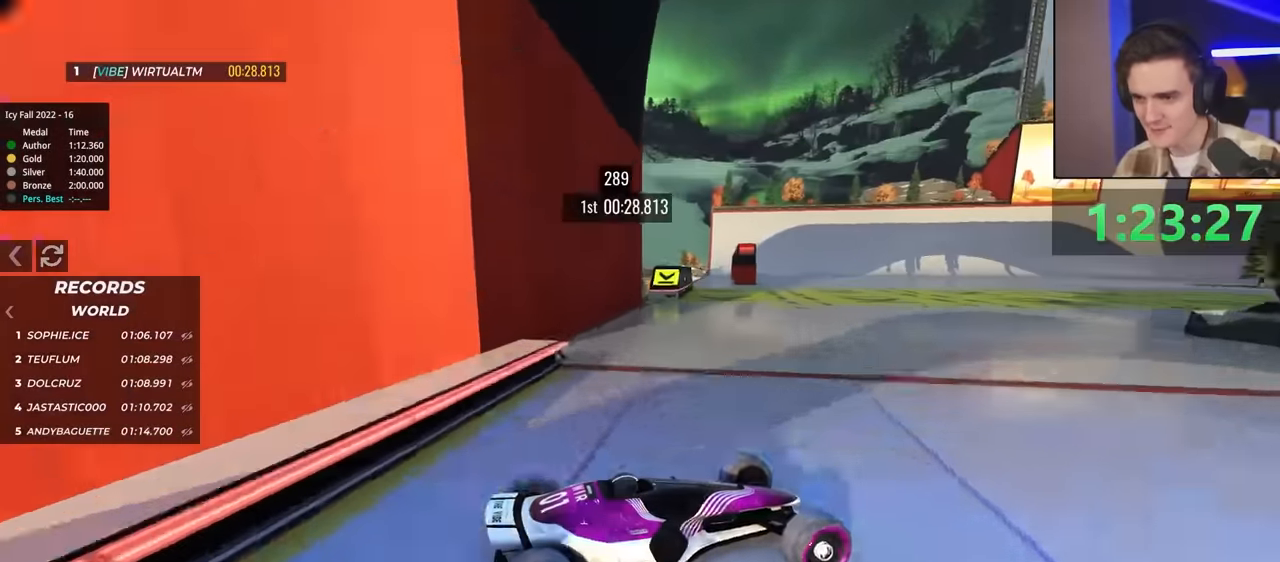
{"keys": ["up"], "events": [[183, "left", "down"], [467, "left", "up"]]}
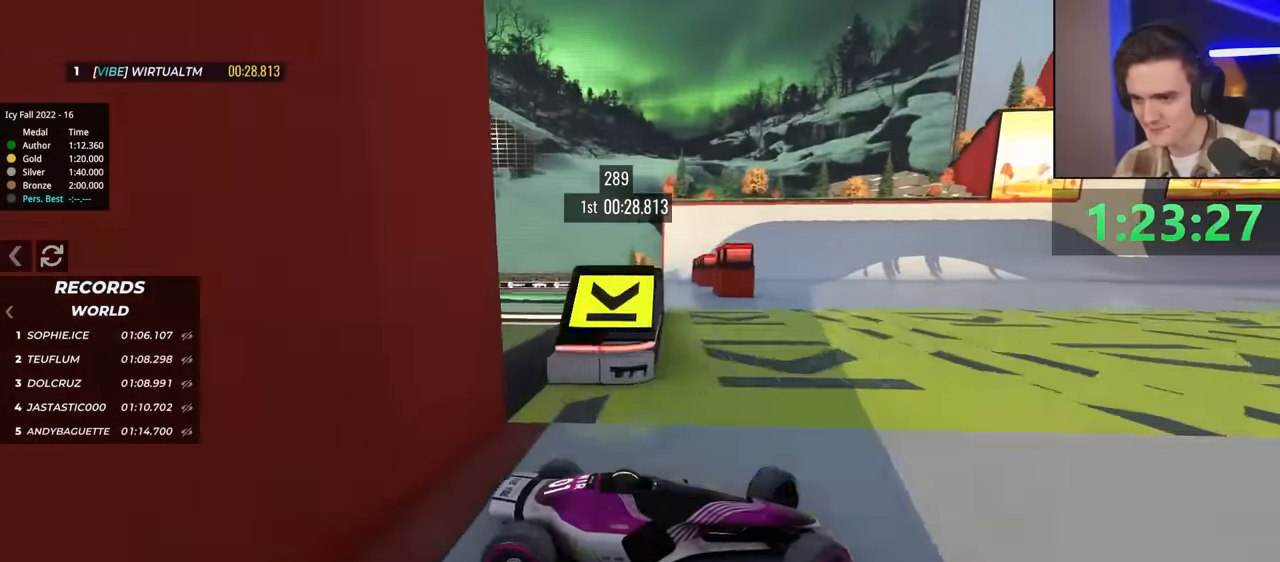
{"keys": [], "events": [[17, "right", "down"], [67, "up", "up"], [383, "right", "up"]]}
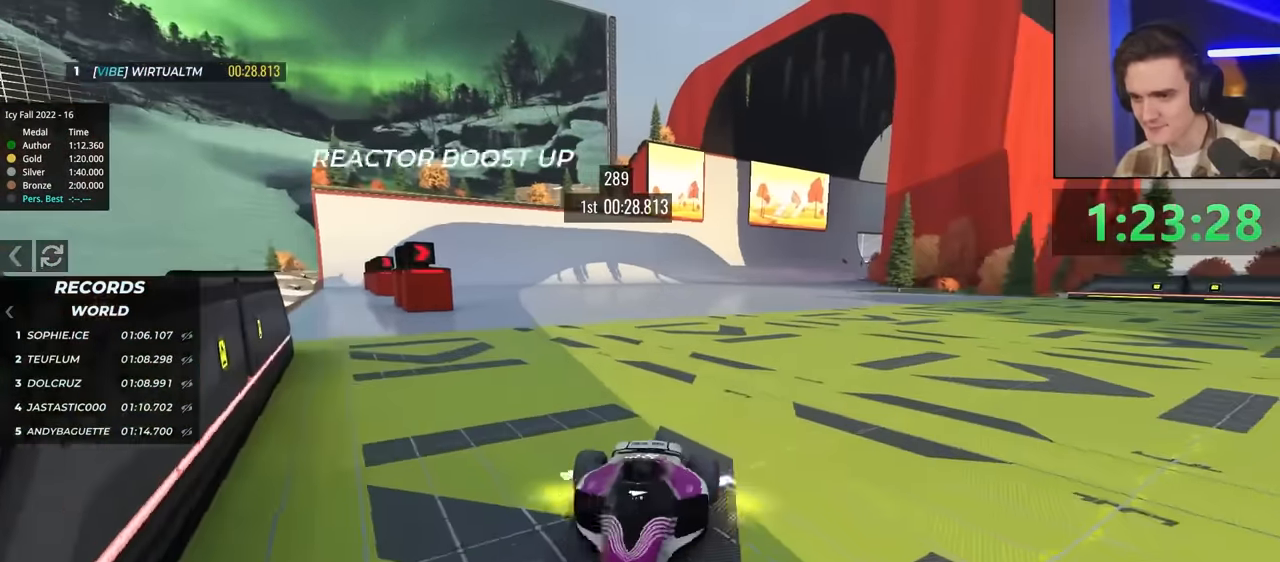
{"keys": ["up"], "events": [[33, "left", "down"], [400, "up", "down"], [500, "left", "up"]]}
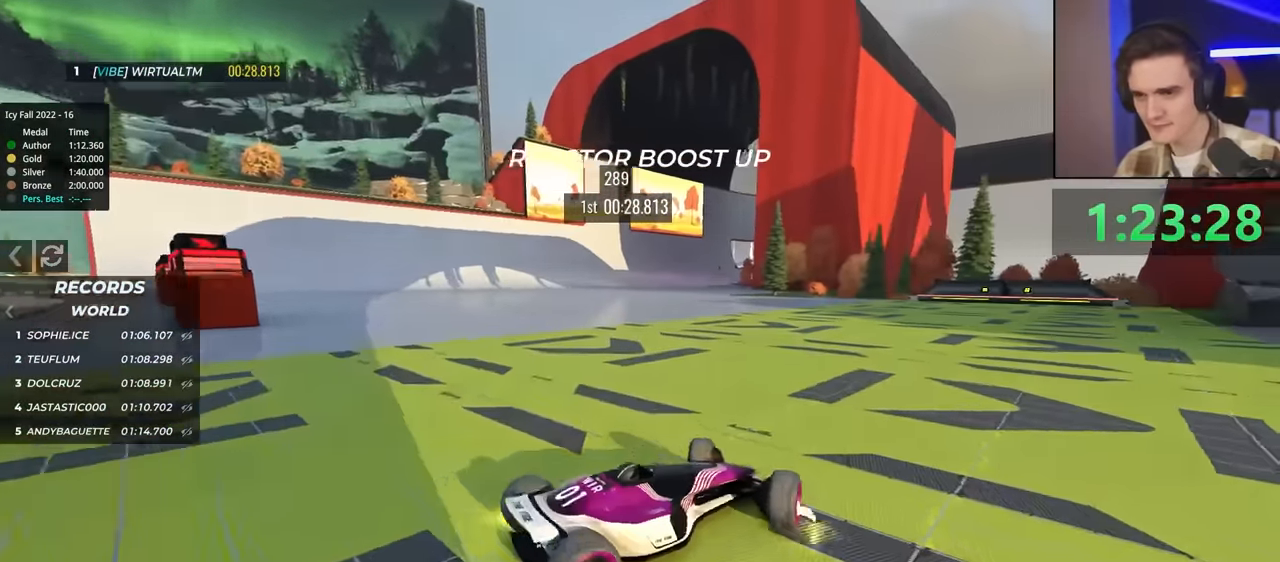
{"keys": ["up"], "events": [[100, "left", "down"], [233, "left", "up"], [267, "left", "down"], [350, "left", "up"], [400, "right", "down"], [500, "right", "up"]]}
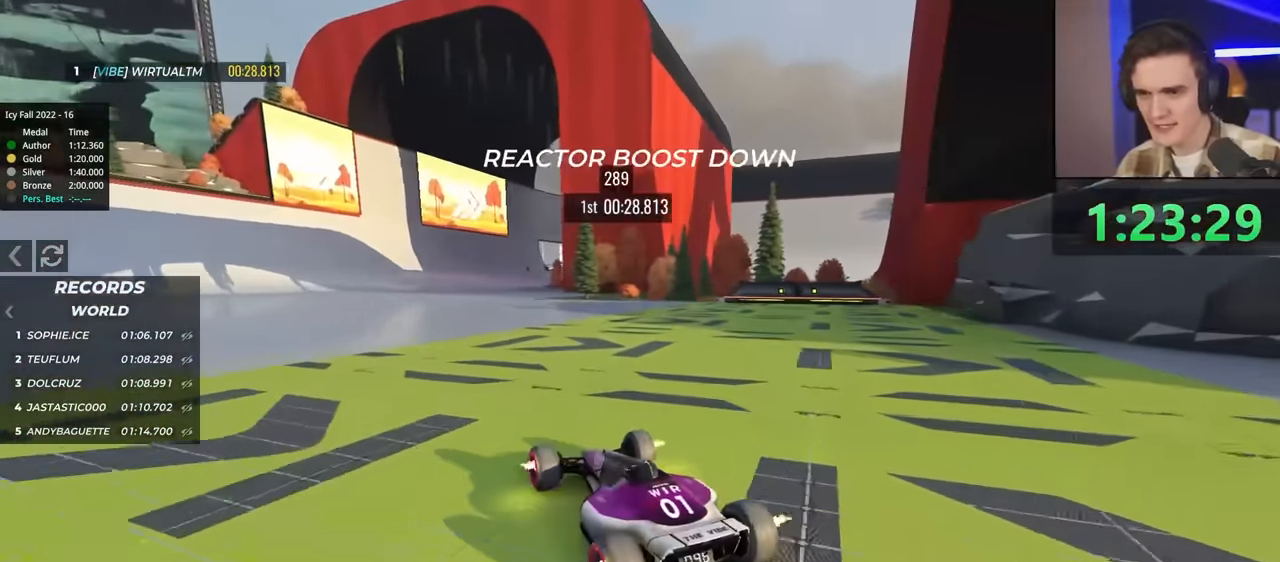
{"keys": ["right"], "events": [[183, "right", "down"], [333, "up", "up"]]}
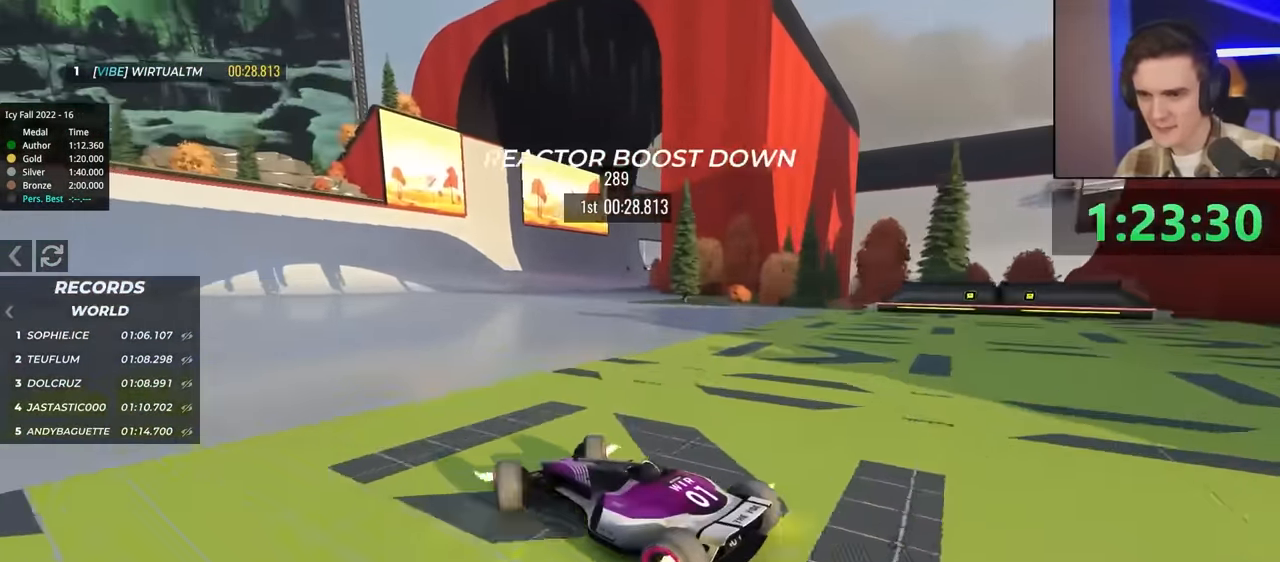
{"keys": ["right", "up"], "events": [[117, "up", "down"]]}
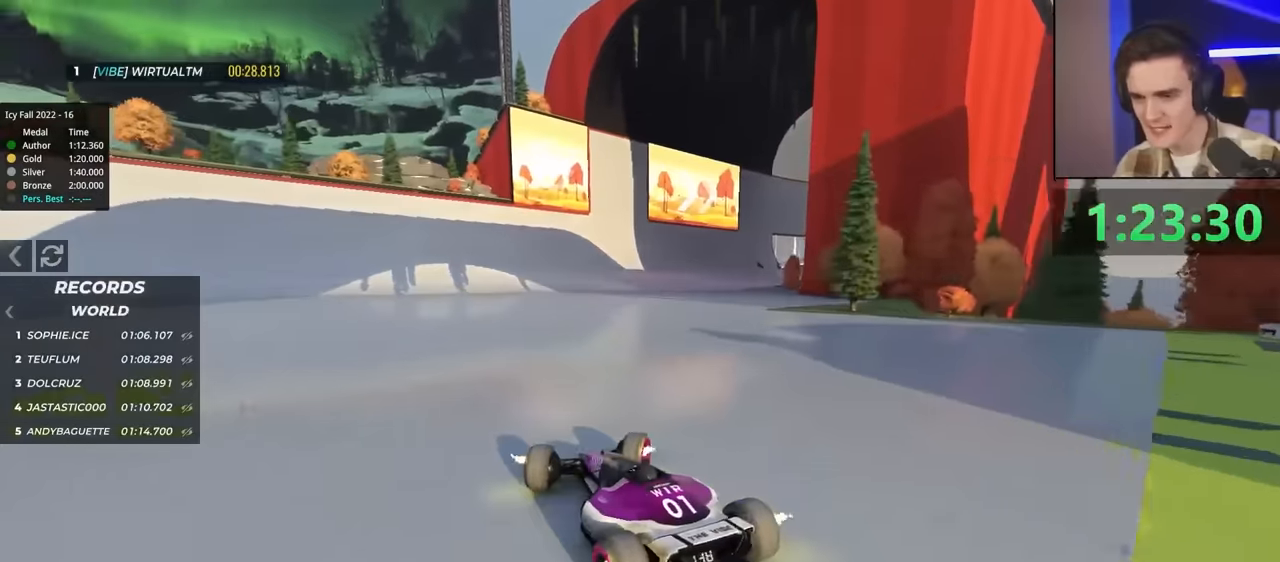
{"keys": ["left", "up"], "events": [[350, "right", "up"], [400, "left", "down"]]}
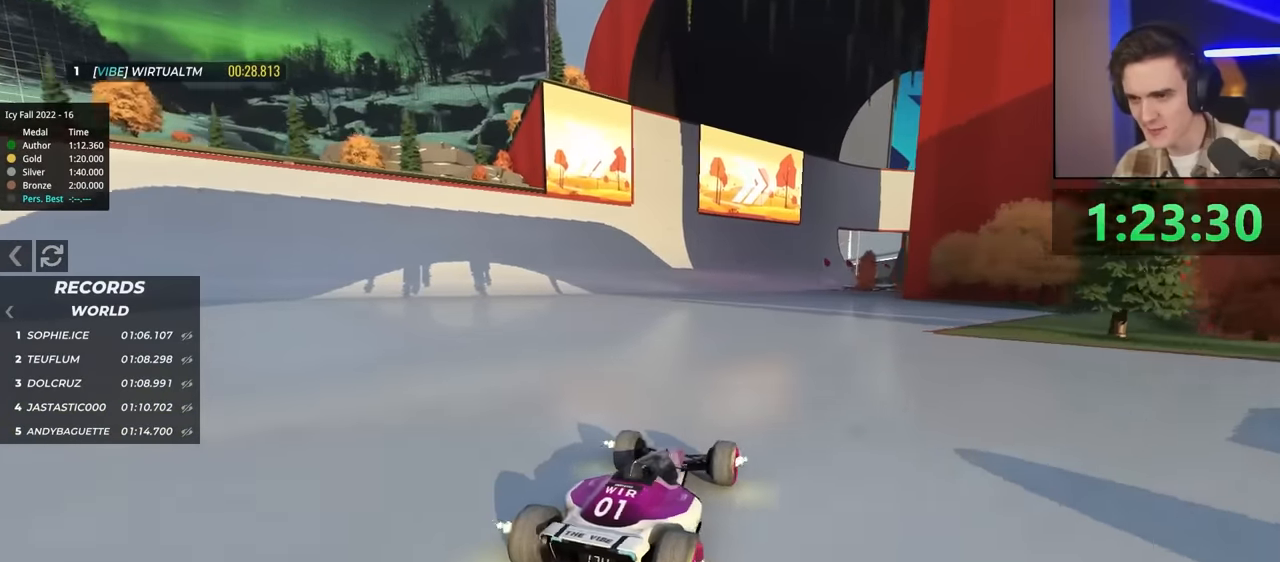
{"keys": ["up"], "events": [[317, "left", "up"]]}
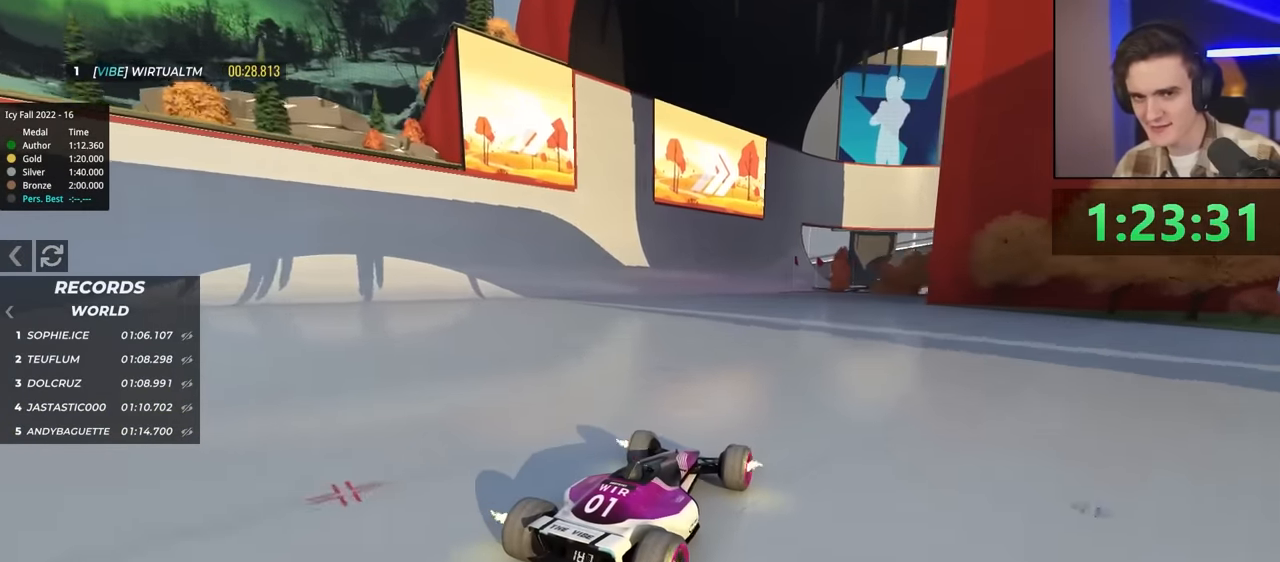
{"keys": ["up"], "events": [[433, "left", "down"], [483, "left", "up"]]}
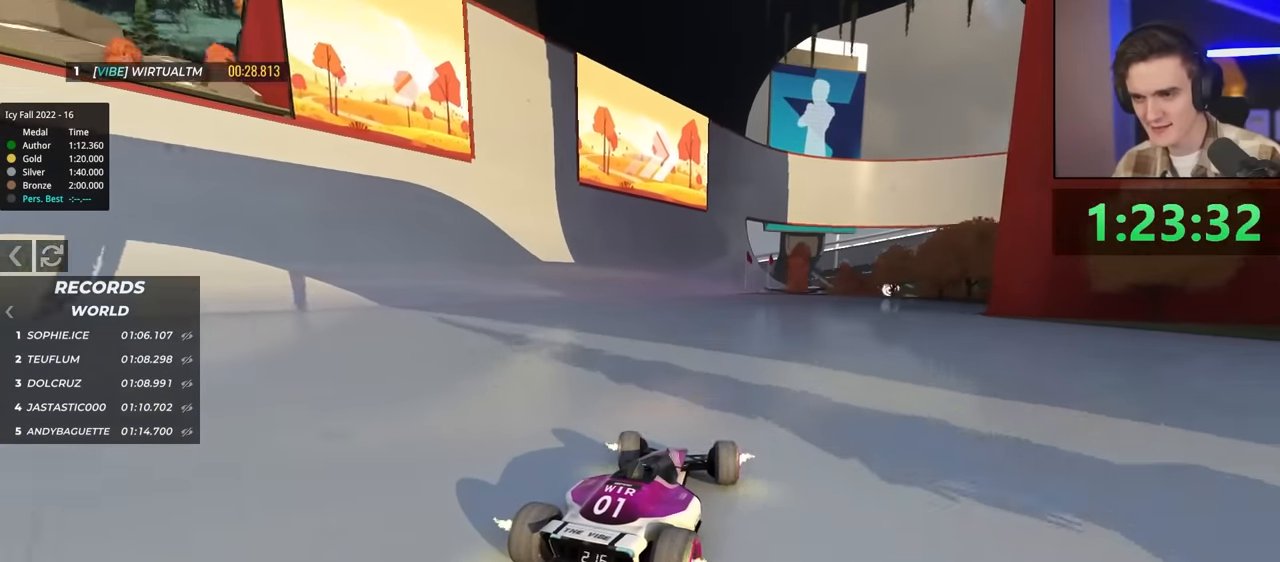
{"keys": ["up"], "events": []}
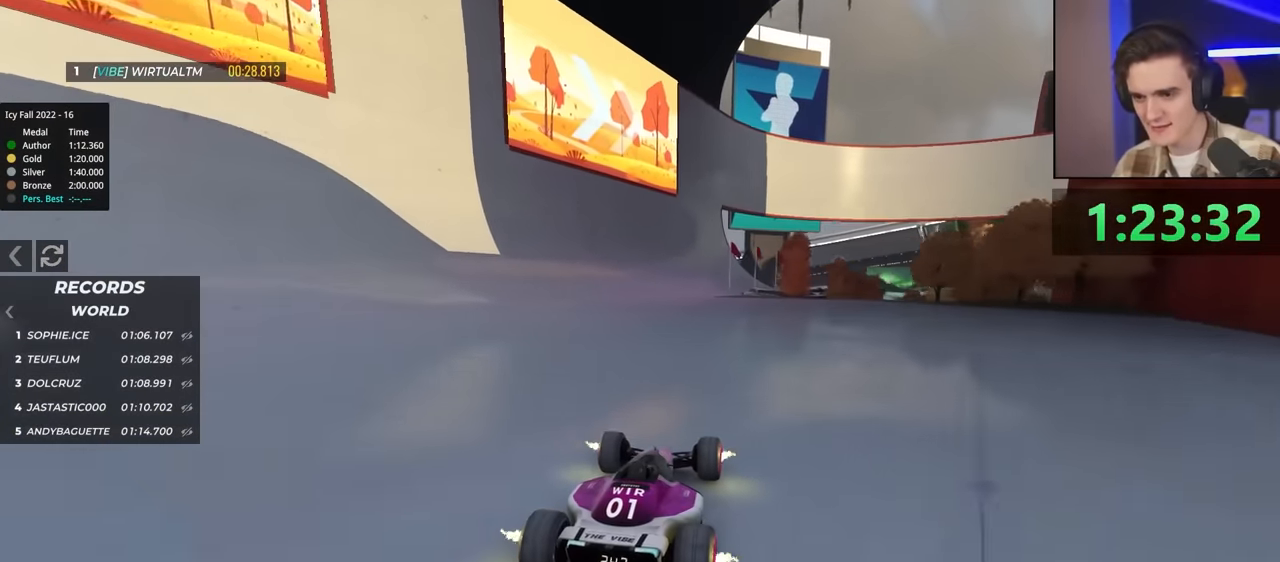
{"keys": ["up"], "events": [[50, "left", "down"], [150, "left", "up"]]}
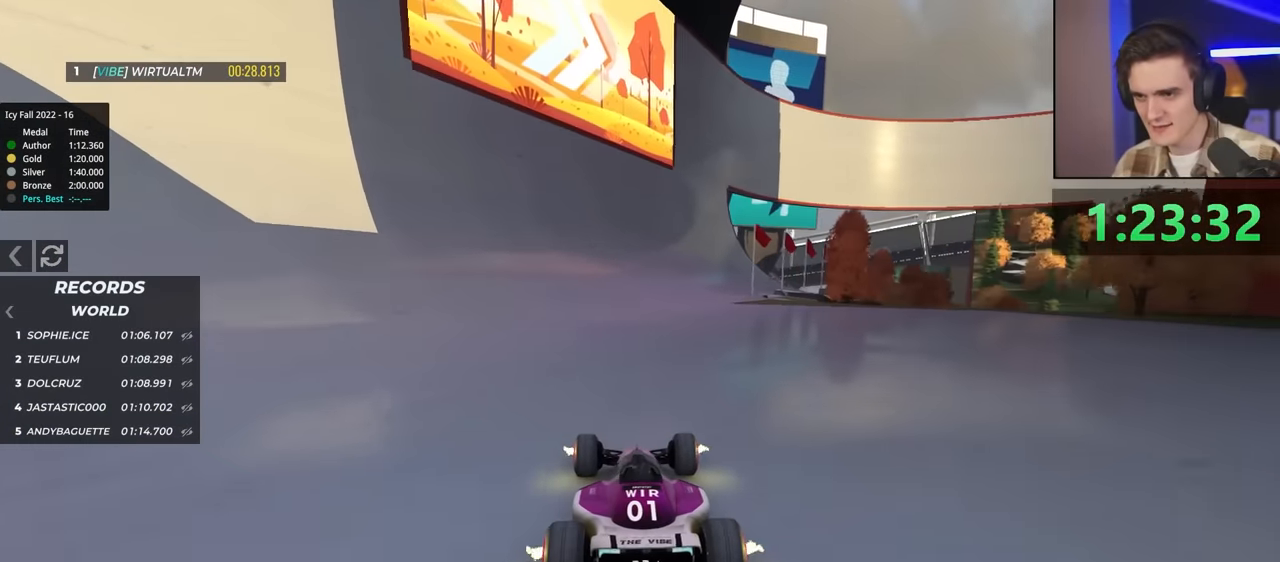
{"keys": ["up"], "events": [[350, "right", "down"], [500, "right", "up"]]}
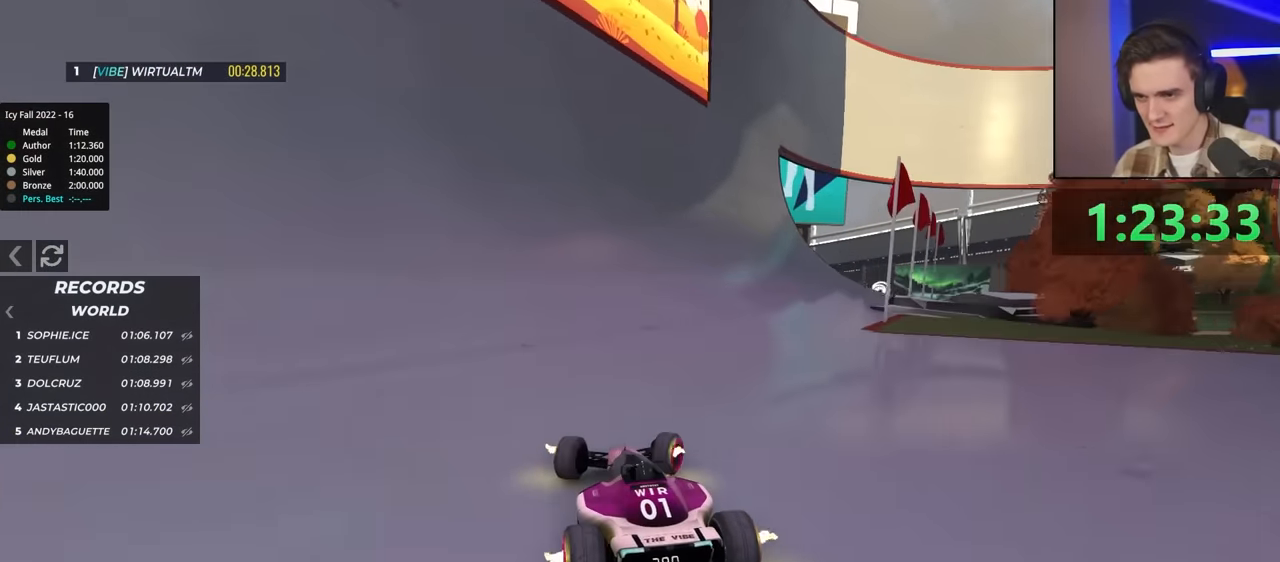
{"keys": ["up"], "events": []}
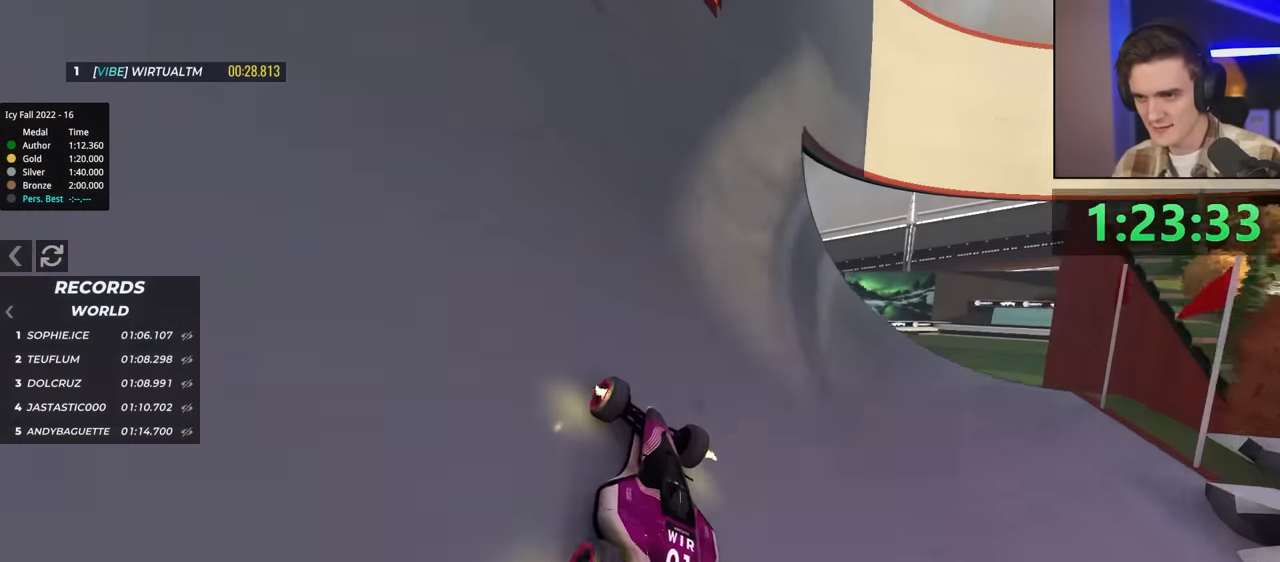
{"keys": ["up"], "events": [[67, "left", "down"], [117, "left", "up"], [200, "left", "down"], [350, "left", "up"]]}
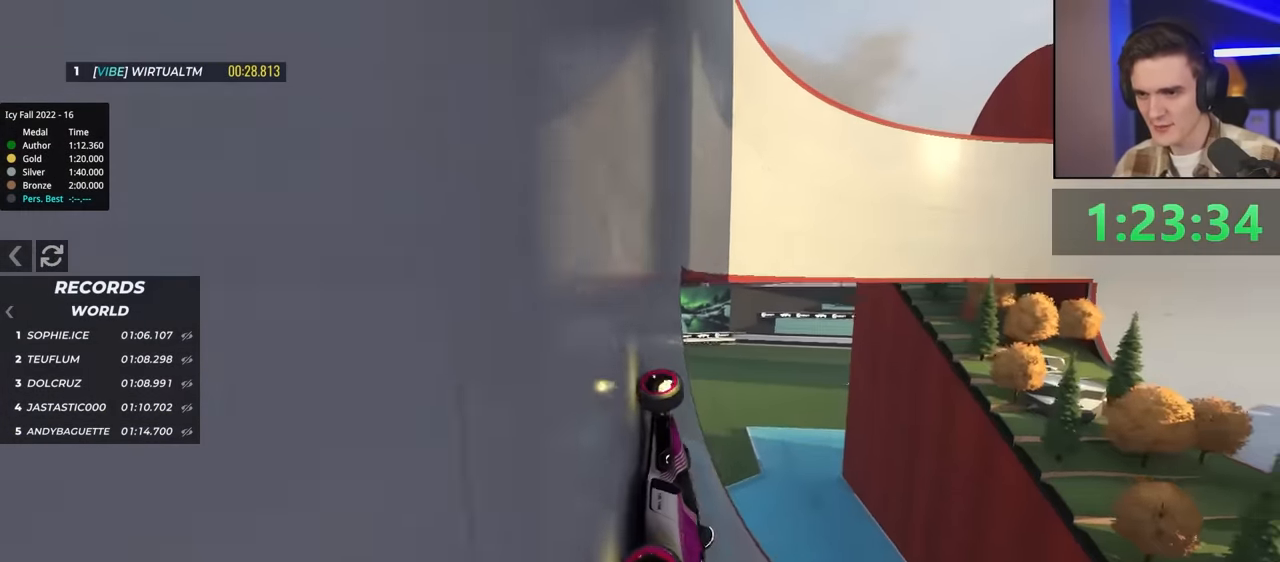
{"keys": ["up"], "events": []}
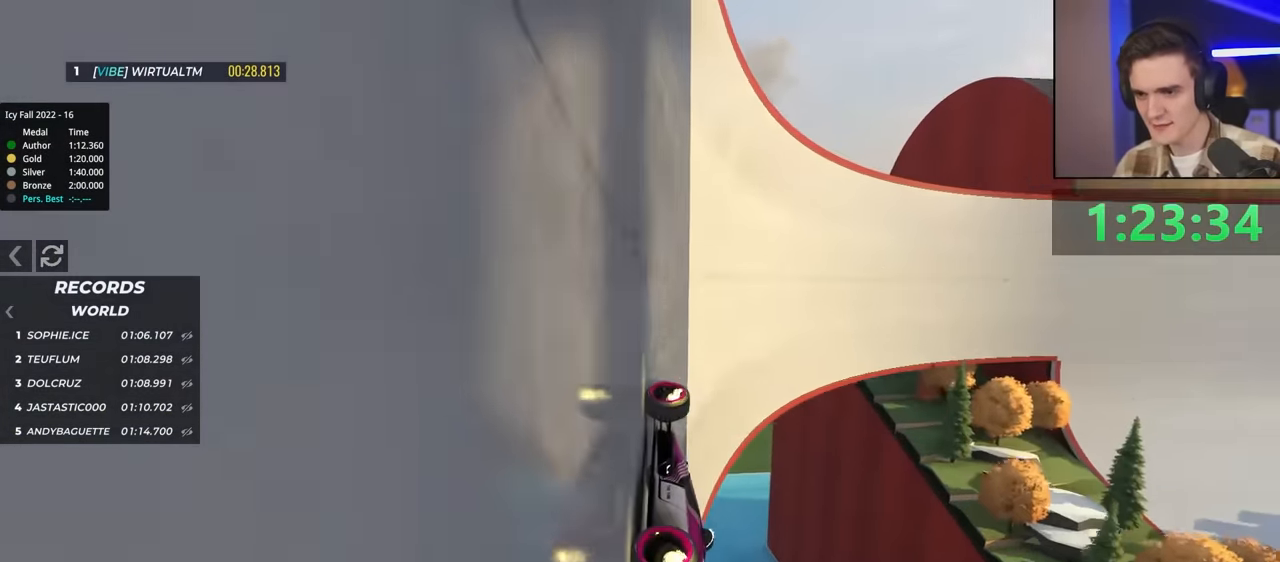
{"keys": ["up"], "events": [[283, "right", "down"], [367, "right", "up"]]}
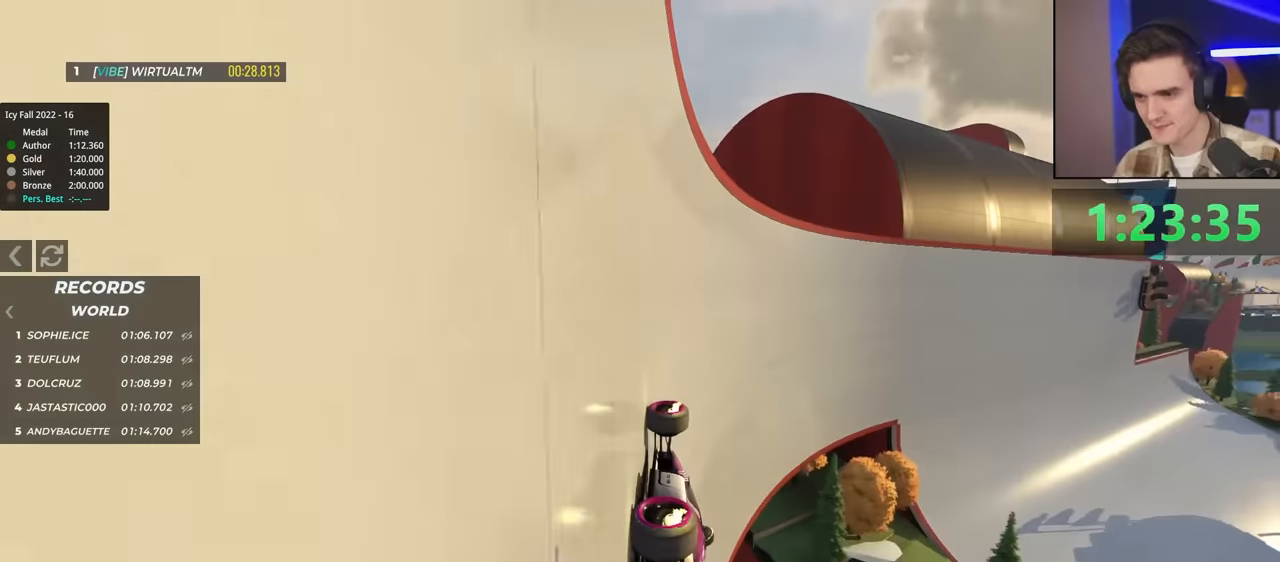
{"keys": ["right", "up"], "events": [[300, "right", "down"], [350, "right", "up"], [483, "right", "down"]]}
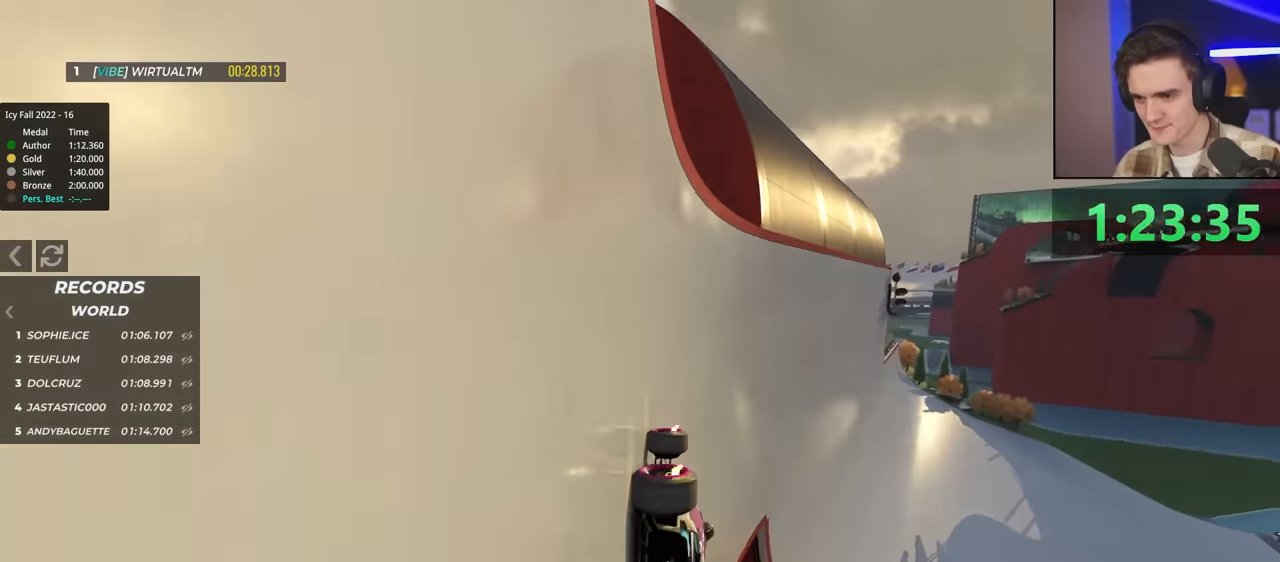
{"keys": [], "events": [[33, "up", "up"], [350, "right", "up"]]}